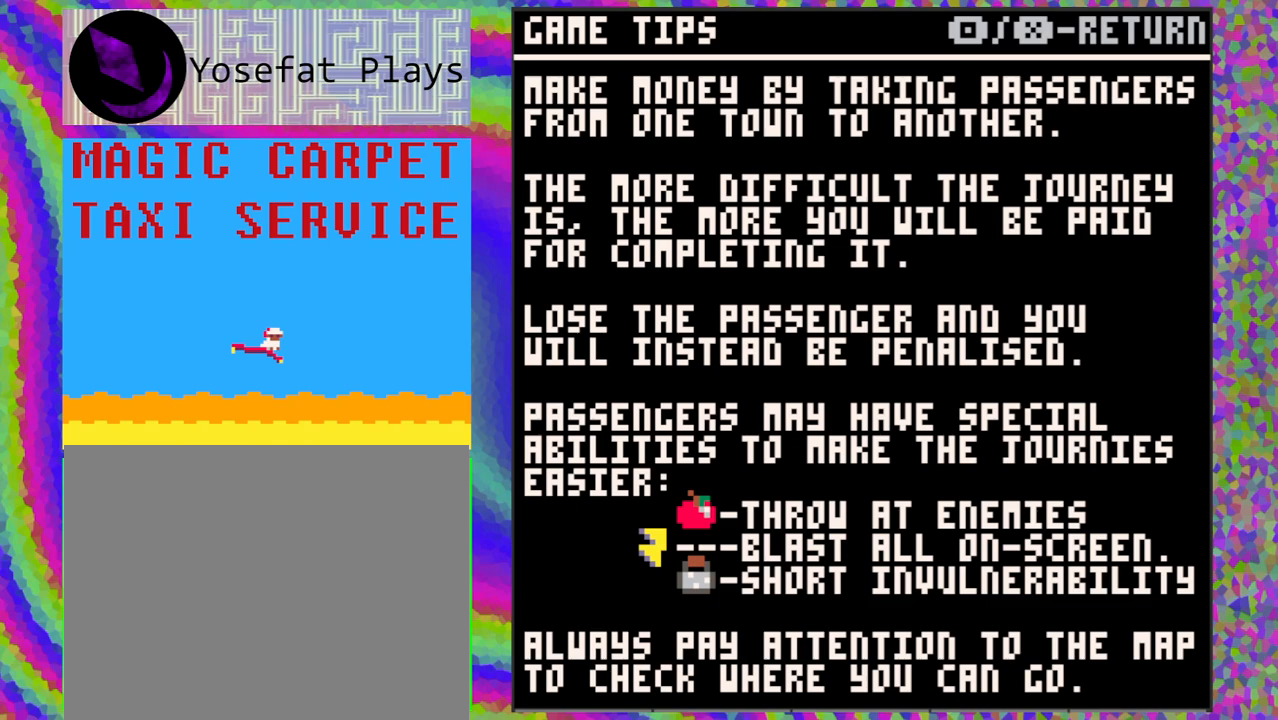
Gameplay with a controller (Nintendo layout); each line is a JSON object with the inputs held at the frame after it. "events" lists button and stick changes between this image and that frame as [ms after this image, input, new state], when the widget could be followed in between. Not read: L1 L2 L3 R1 R2 R3 right_stick.
{"buttons": [], "left_stick": "center", "events": [[250, "B", "down"], [383, "B", "up"]]}
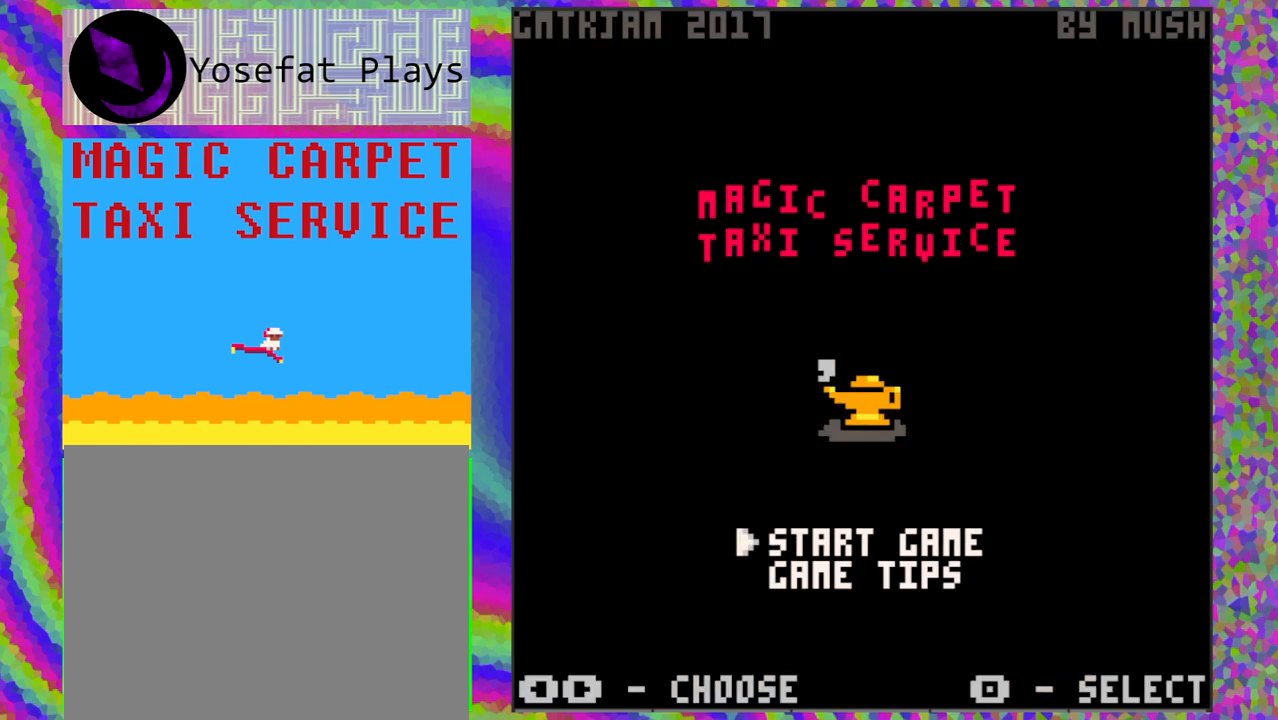
{"buttons": [], "left_stick": "center", "events": []}
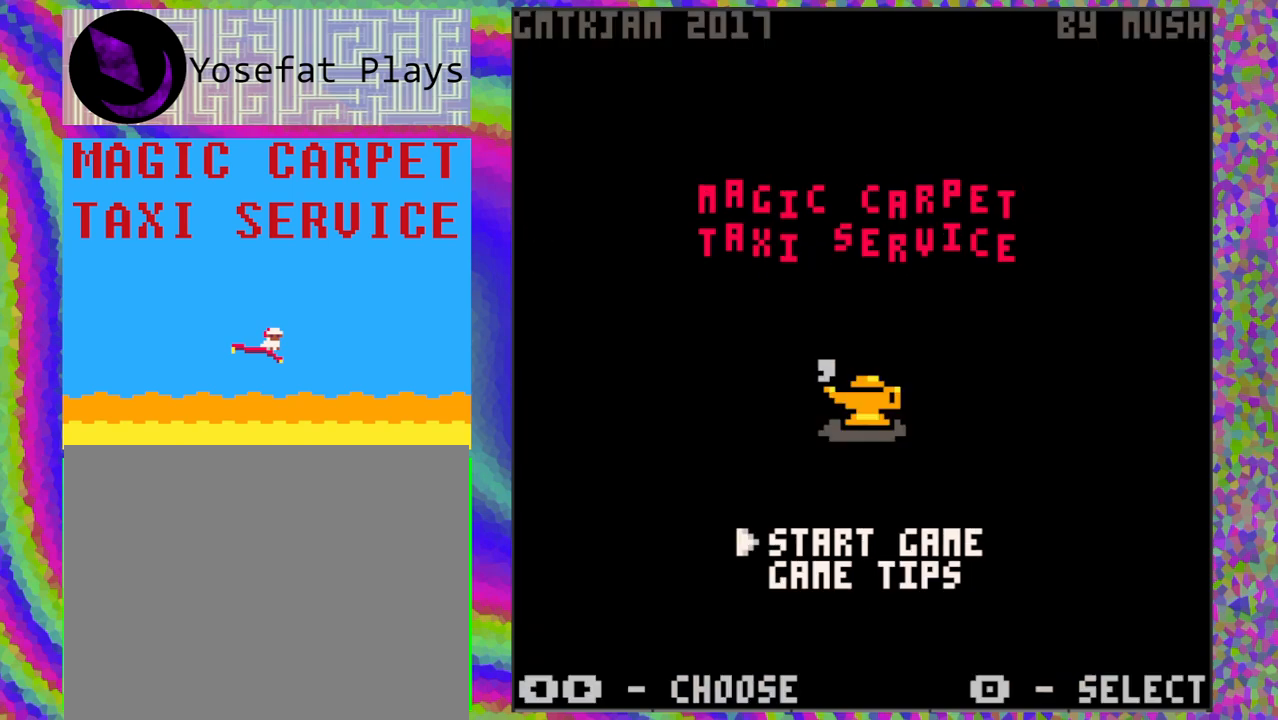
{"buttons": [], "left_stick": "center", "events": []}
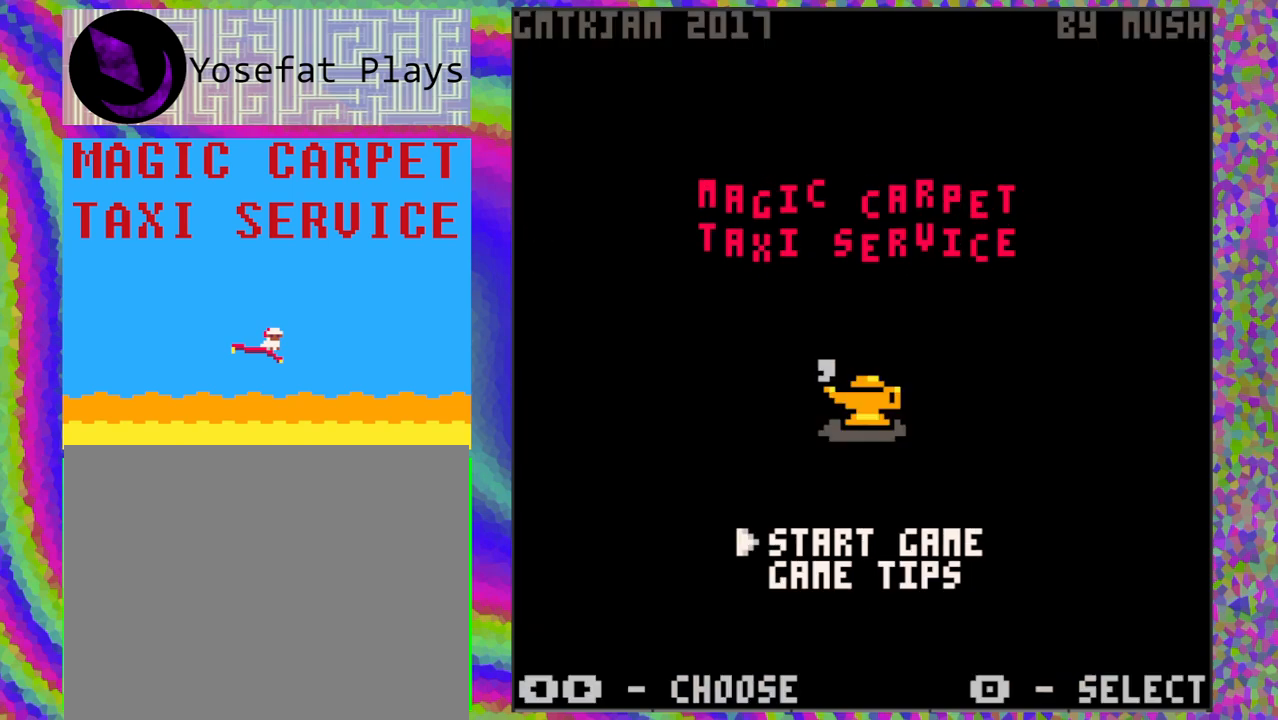
{"buttons": [], "left_stick": "center", "events": []}
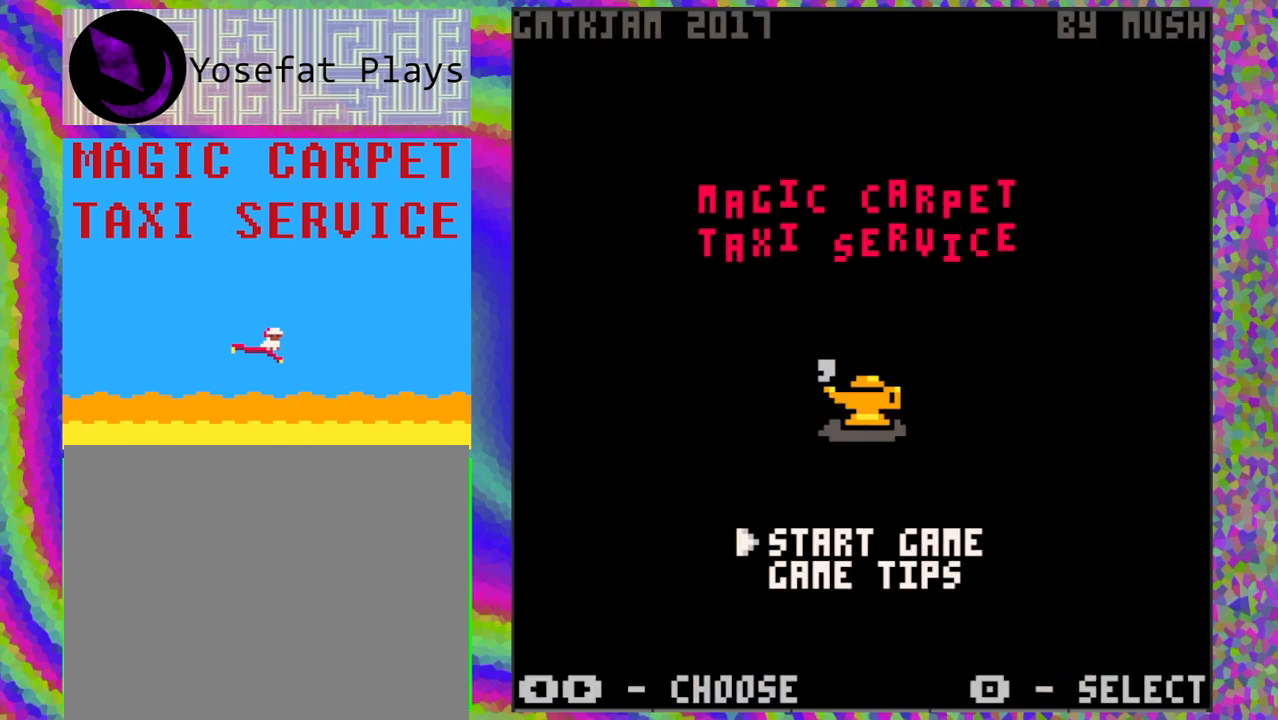
{"buttons": [], "left_stick": "center", "events": []}
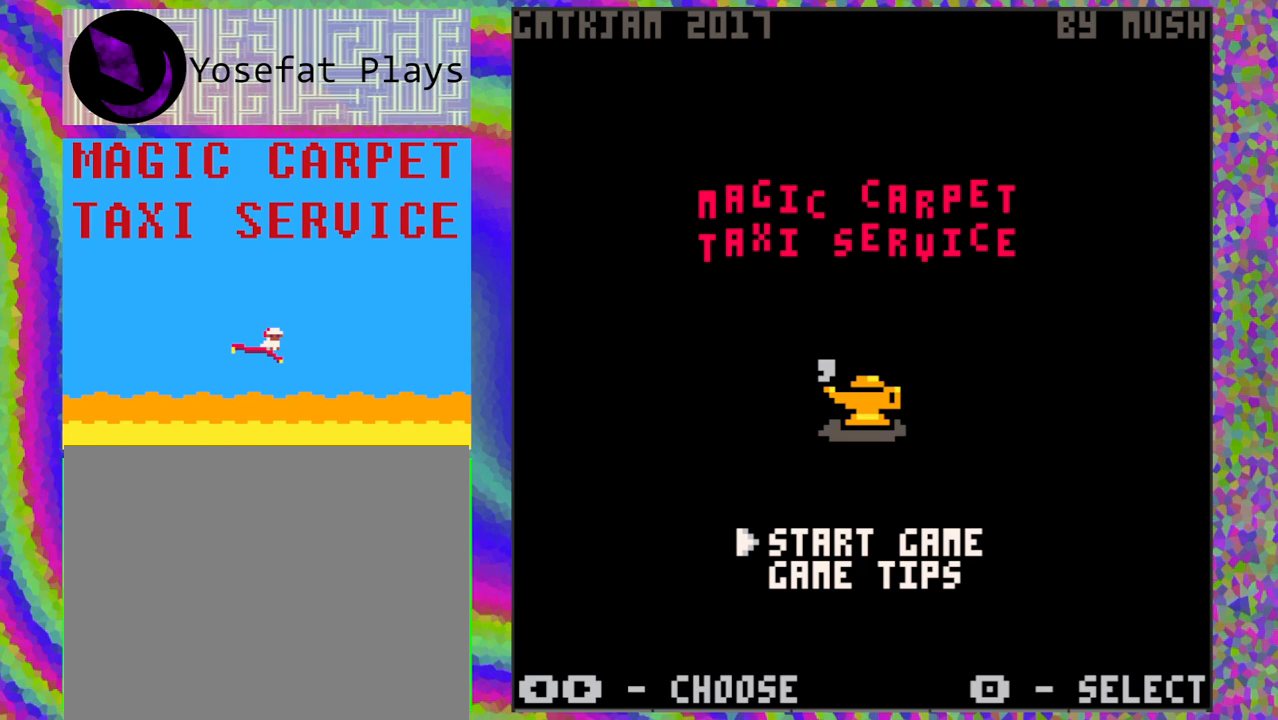
{"buttons": [], "left_stick": "center", "events": [[17, "B", "down"], [133, "B", "up"]]}
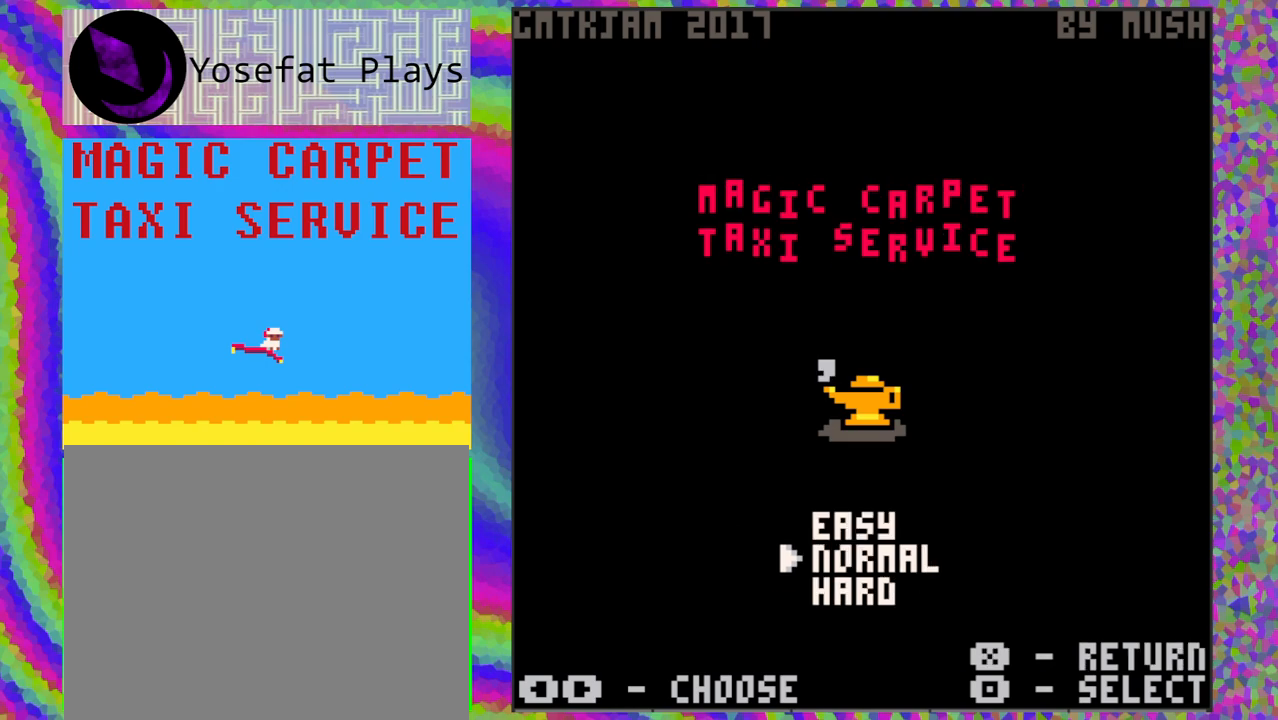
{"buttons": [], "left_stick": "center", "events": []}
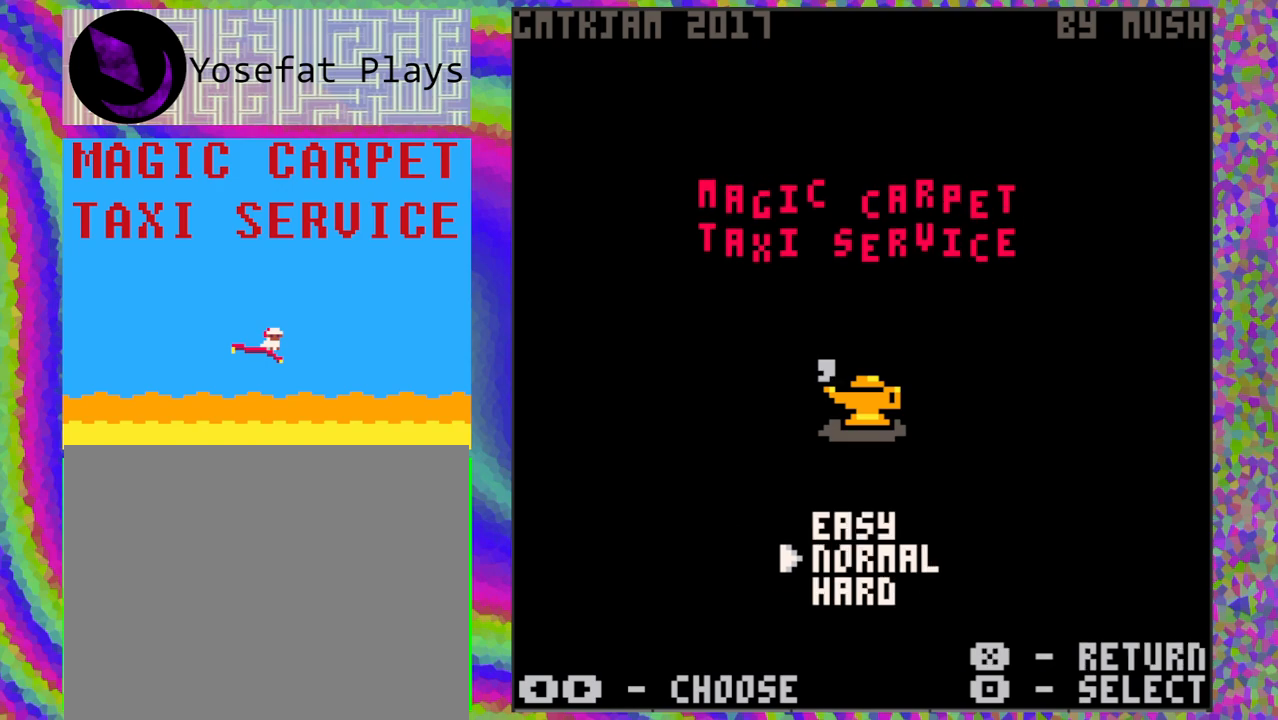
{"buttons": [], "left_stick": "center", "events": []}
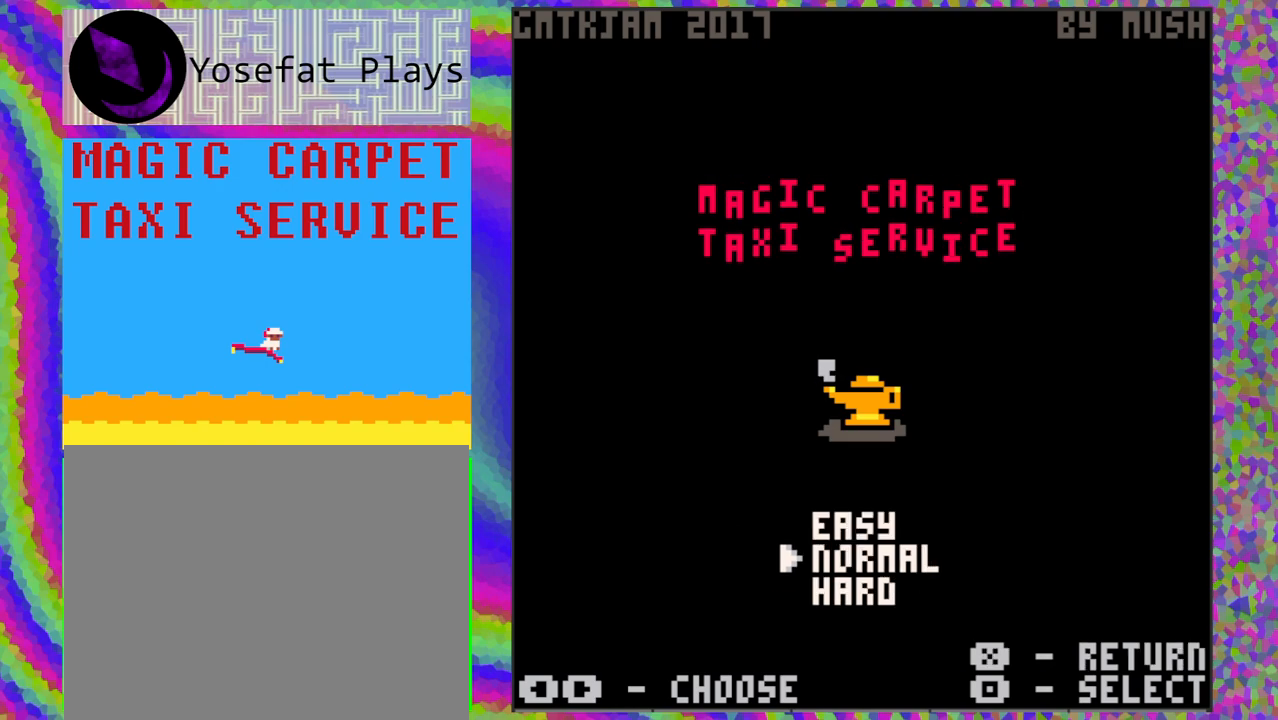
{"buttons": [], "left_stick": "center", "events": []}
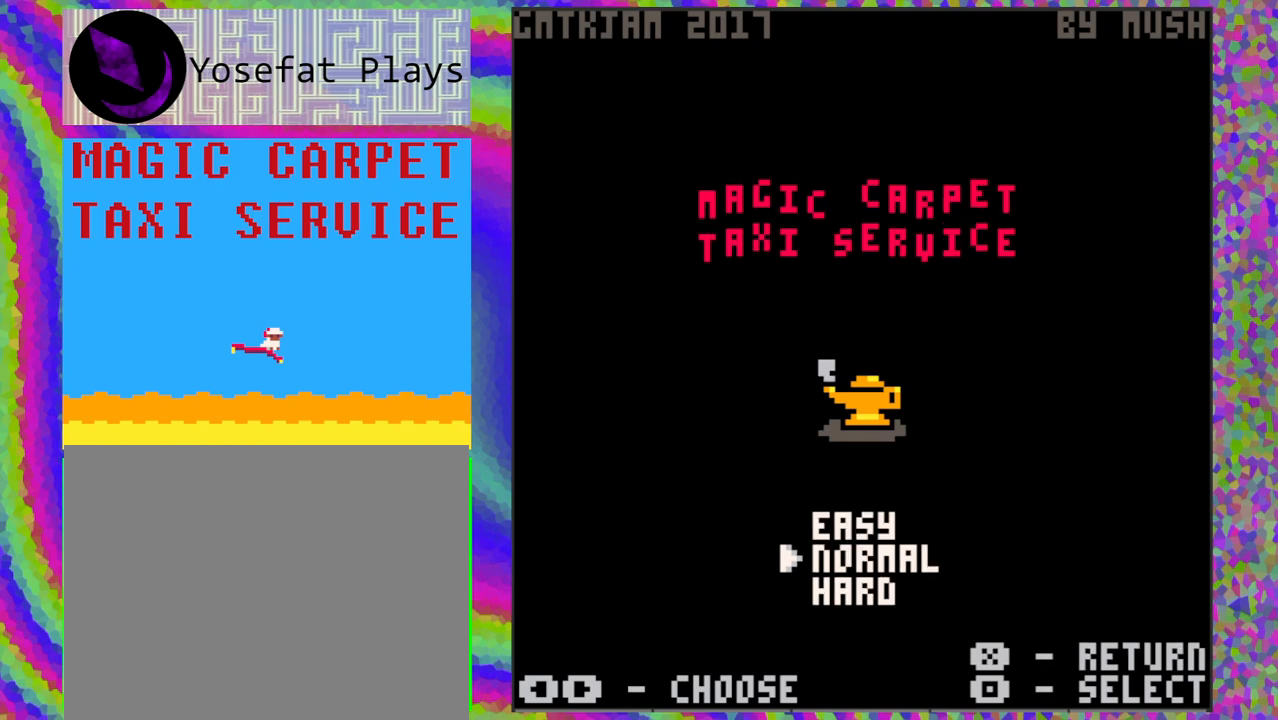
{"buttons": [], "left_stick": "center", "events": []}
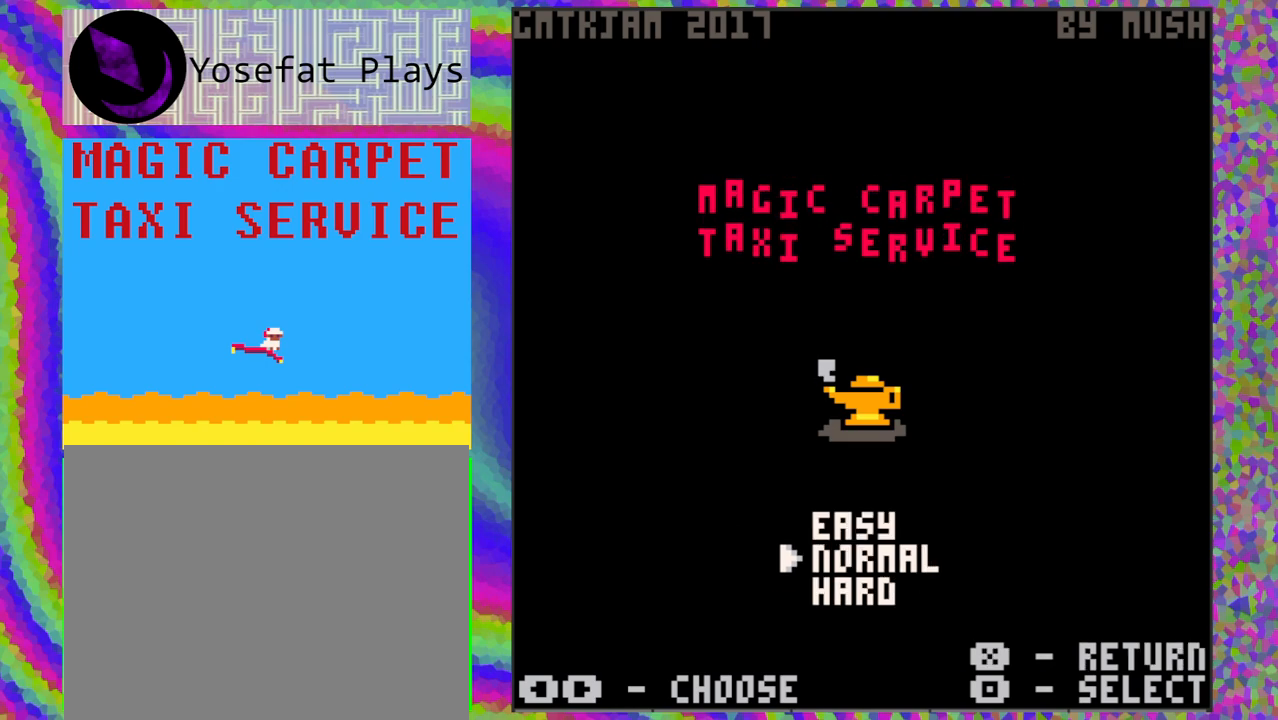
{"buttons": [], "left_stick": "center", "events": [[317, "B", "down"], [400, "B", "up"]]}